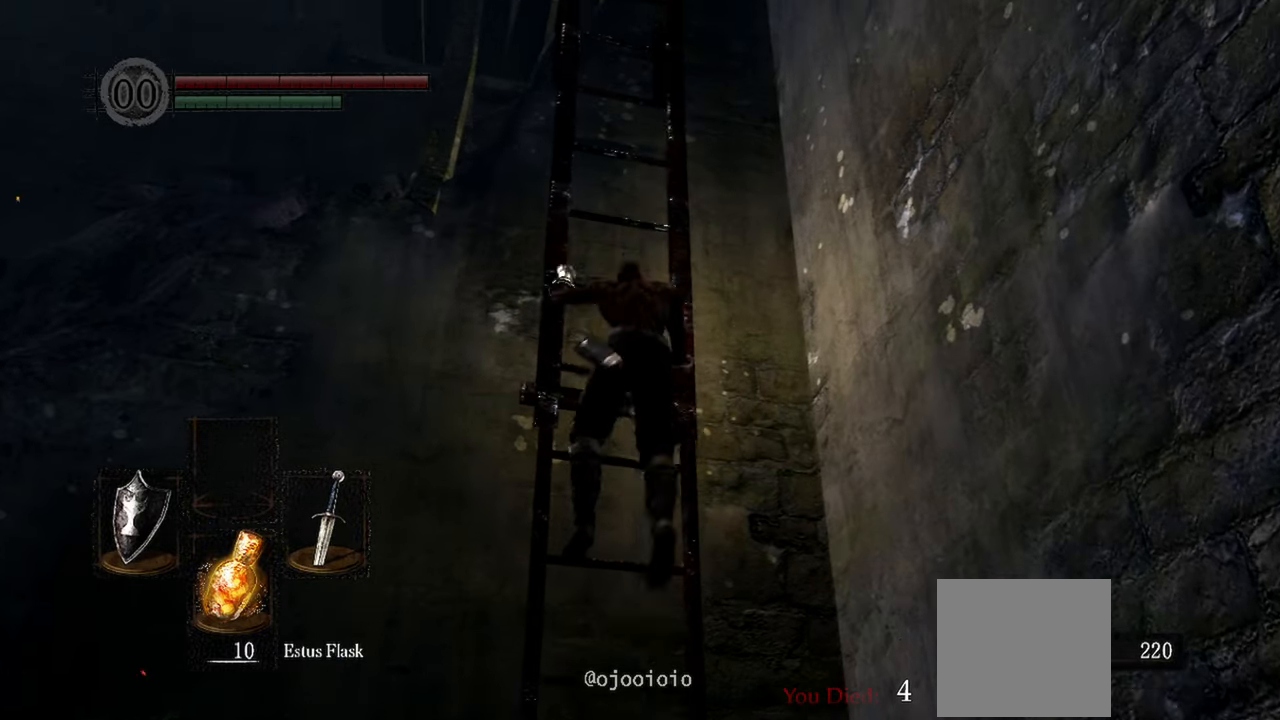
Gameplay with a controller (Xbox layout); each line is a JSON object with the inputs held at the frame after it (dt_ms = milliseconds from this image to that frame). "events" lists button and stick changes between this image and that frame as [ms after this image, input, new state], when the widget could be followed in between.
{"dt_ms": 500, "buttons": [], "left_stick": "up", "right_stick": "center", "events": []}
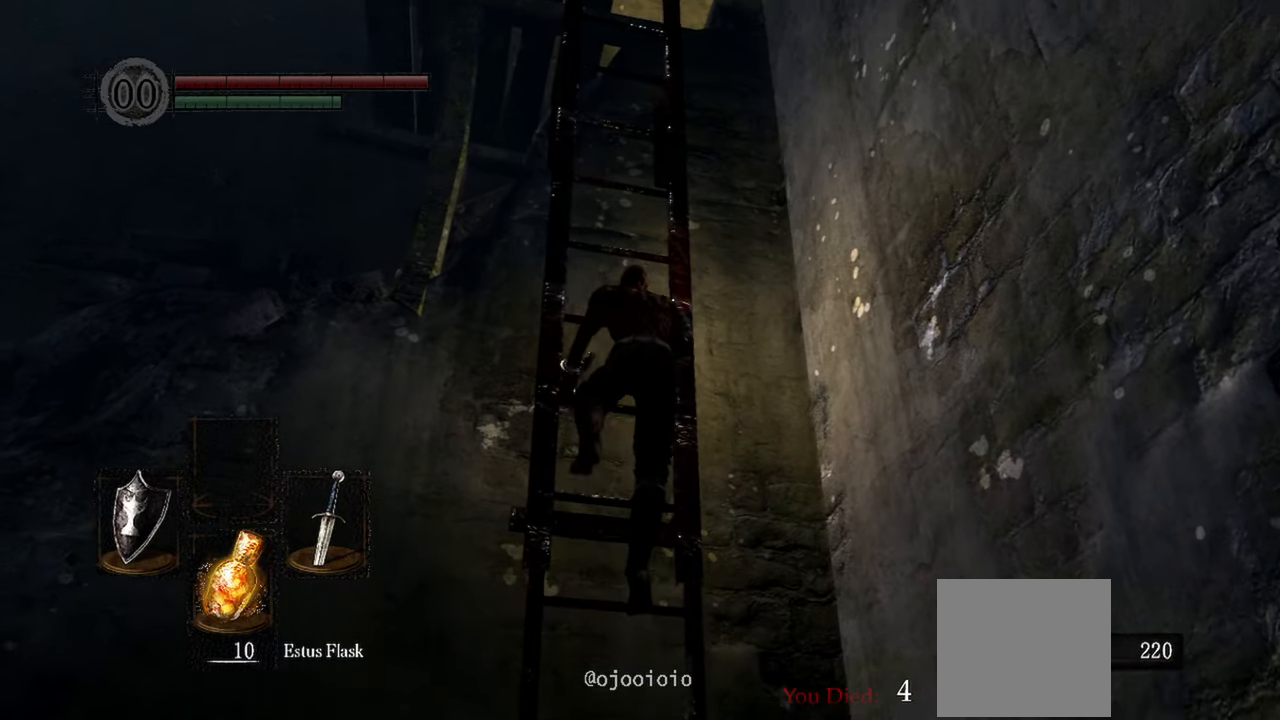
{"dt_ms": 500, "buttons": [], "left_stick": "up", "right_stick": "center", "events": []}
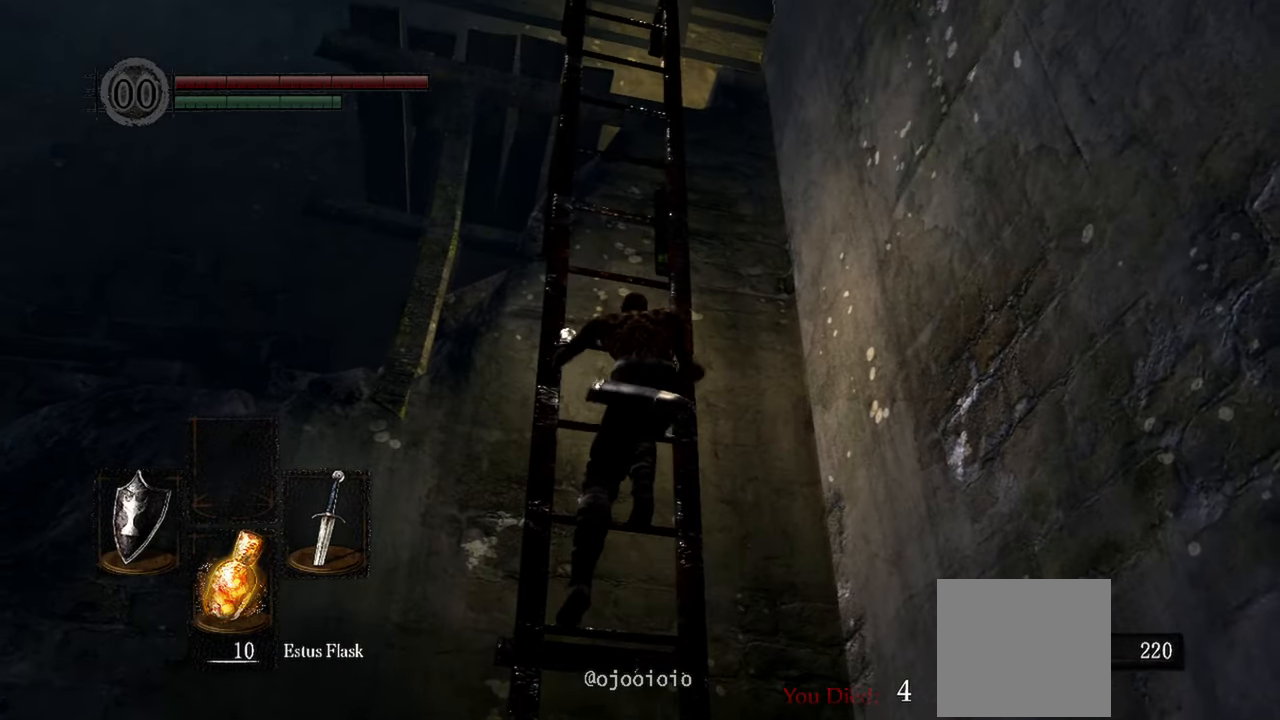
{"dt_ms": 500, "buttons": [], "left_stick": "up", "right_stick": "center", "events": []}
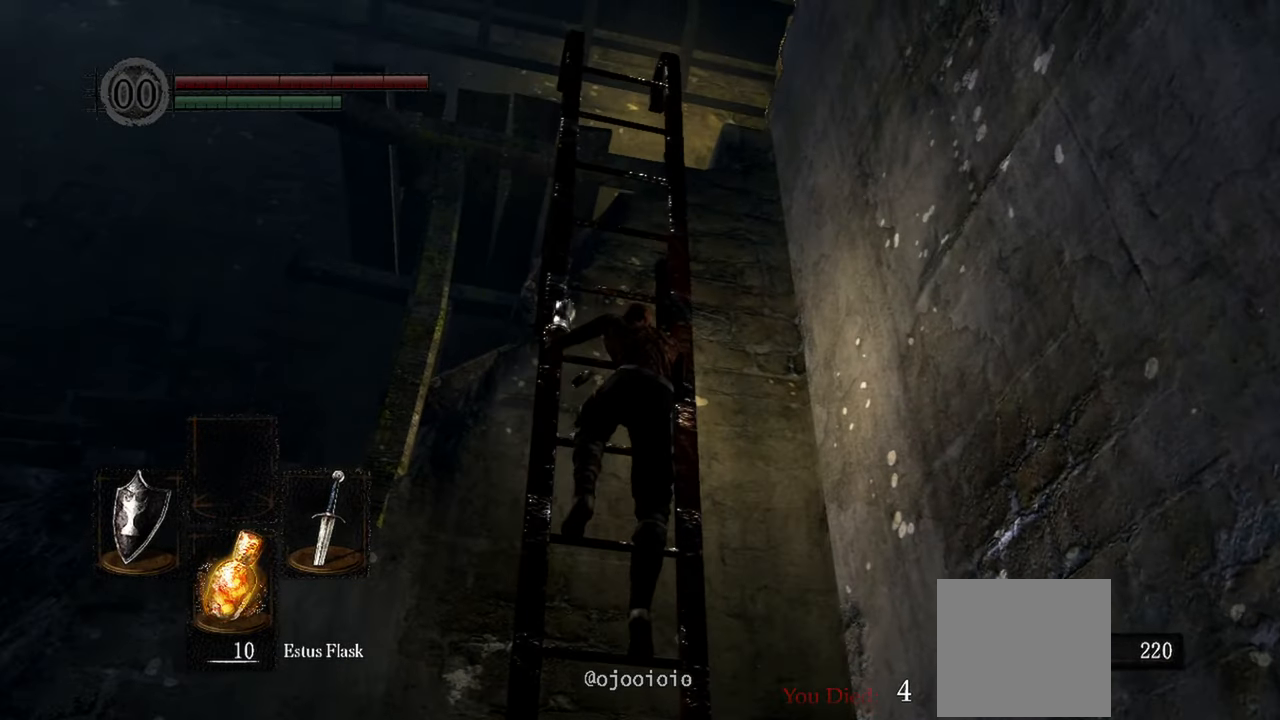
{"dt_ms": 500, "buttons": [], "left_stick": "up", "right_stick": "down-right", "events": [[200, "right_stick", "down-right"], [333, "right_stick", "center"], [467, "right_stick", "down-right"]]}
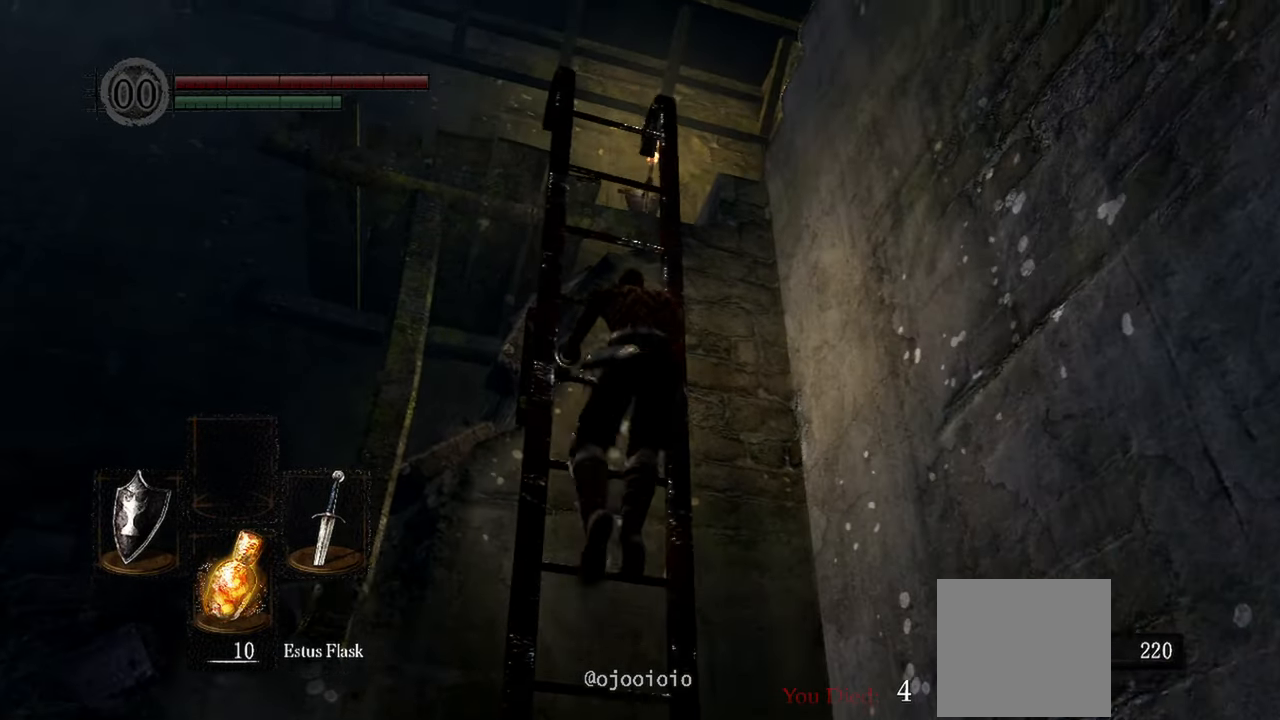
{"dt_ms": 500, "buttons": [], "left_stick": "up", "right_stick": "down-right", "events": []}
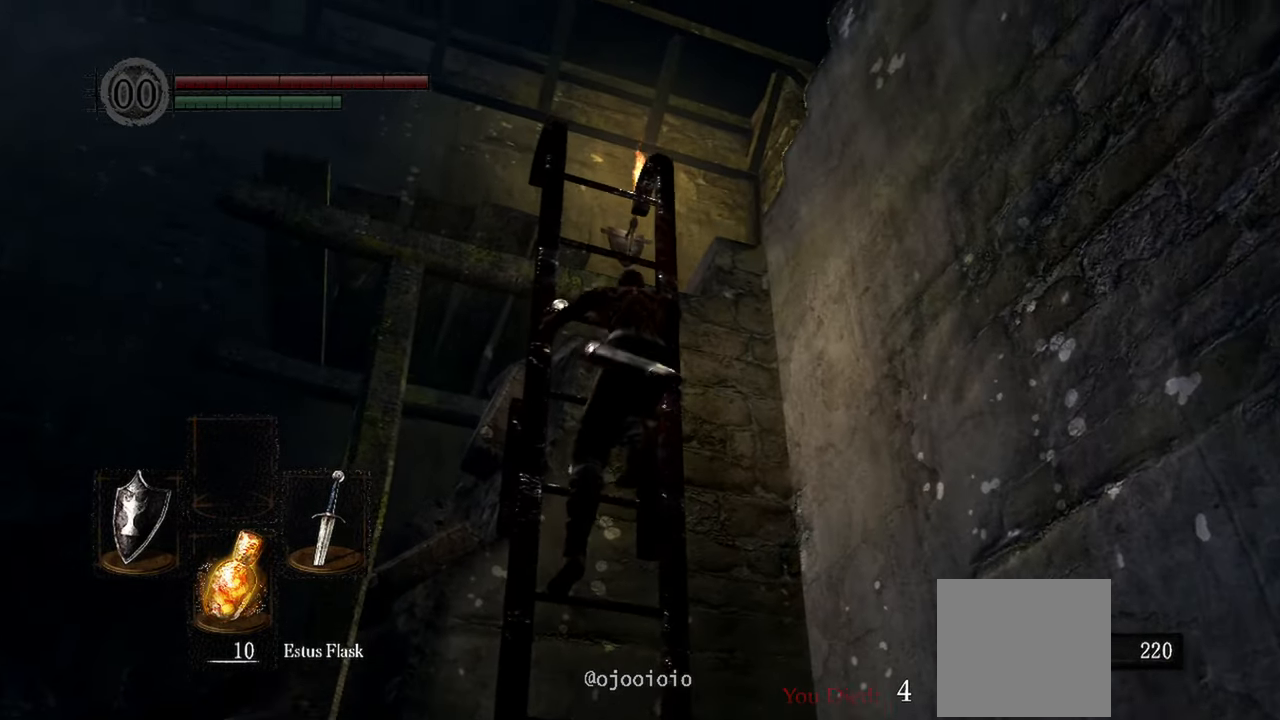
{"dt_ms": 500, "buttons": [], "left_stick": "up", "right_stick": "down-right", "events": []}
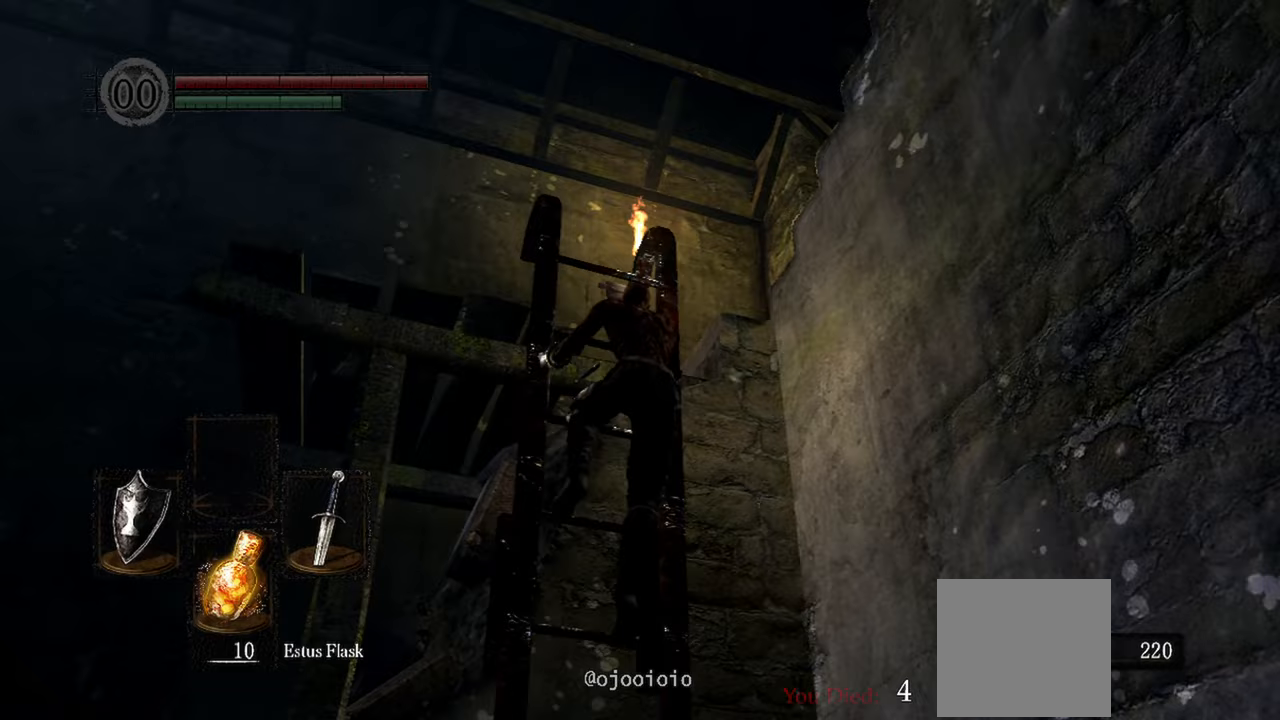
{"dt_ms": 500, "buttons": [], "left_stick": "up", "right_stick": "down-right", "events": []}
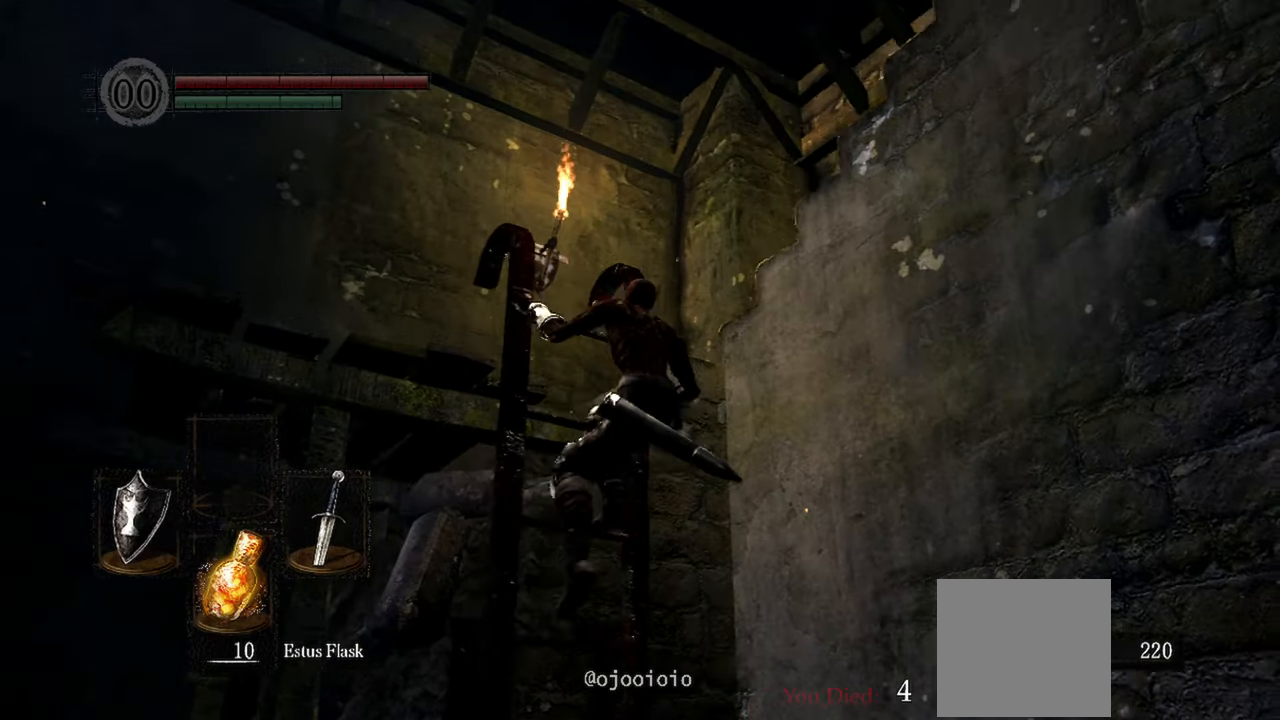
{"dt_ms": 500, "buttons": [], "left_stick": "up", "right_stick": "center", "events": [[283, "right_stick", "center"]]}
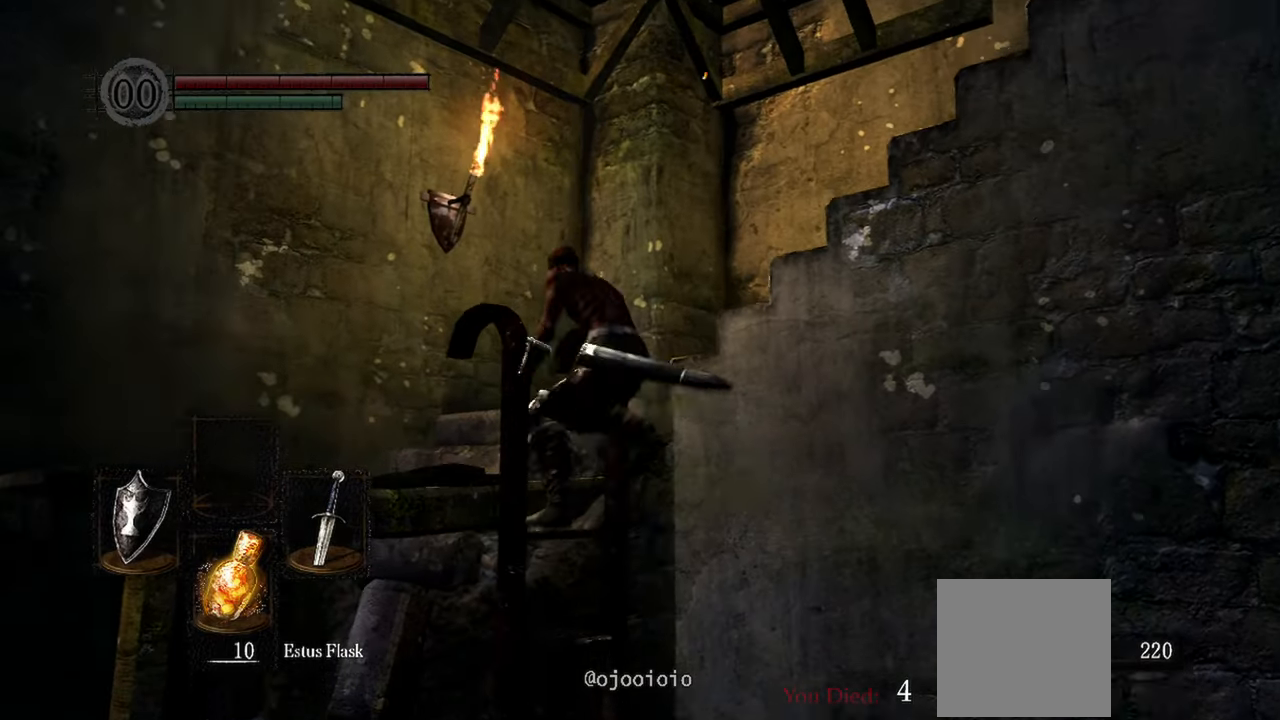
{"dt_ms": 500, "buttons": [], "left_stick": "up", "right_stick": "down-left", "events": [[100, "right_stick", "down"], [200, "right_stick", "down-left"]]}
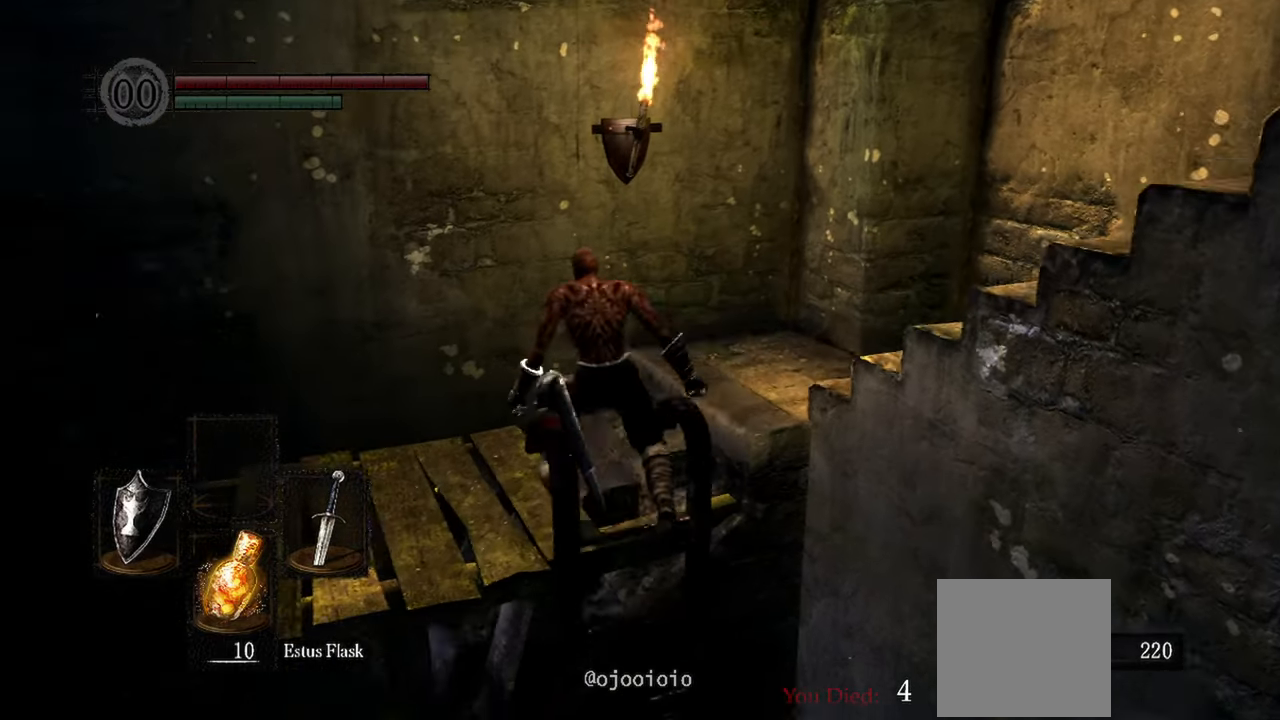
{"dt_ms": 500, "buttons": [], "left_stick": "up", "right_stick": "right", "events": [[67, "right_stick", "center"], [250, "right_stick", "right"]]}
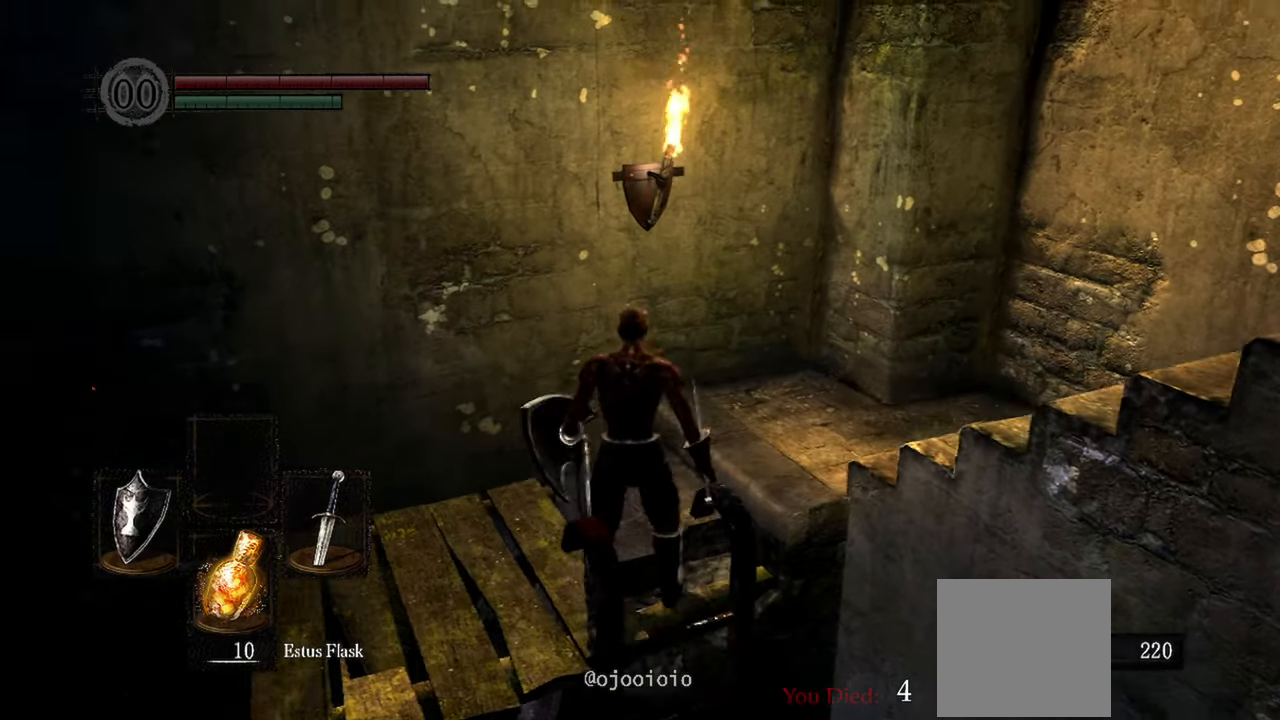
{"dt_ms": 500, "buttons": [], "left_stick": "up", "right_stick": "right", "events": []}
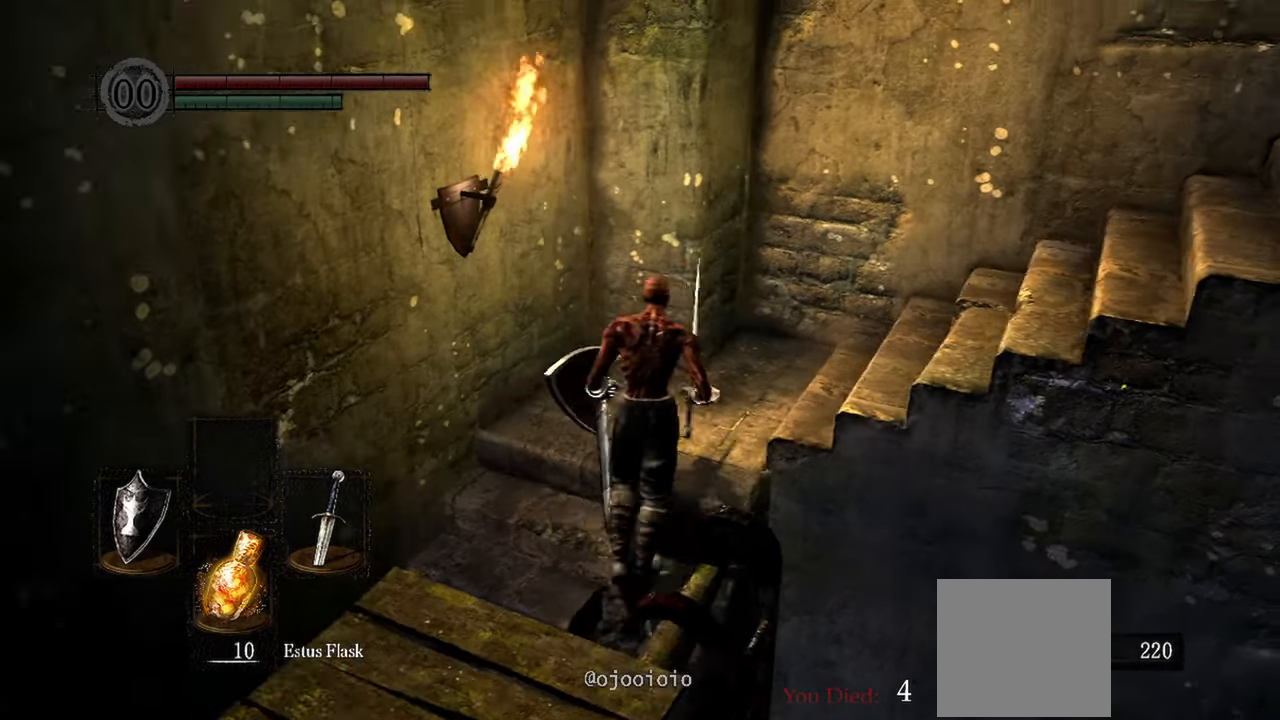
{"dt_ms": 500, "buttons": [], "left_stick": "up", "right_stick": "up-right", "events": [[433, "right_stick", "up-right"]]}
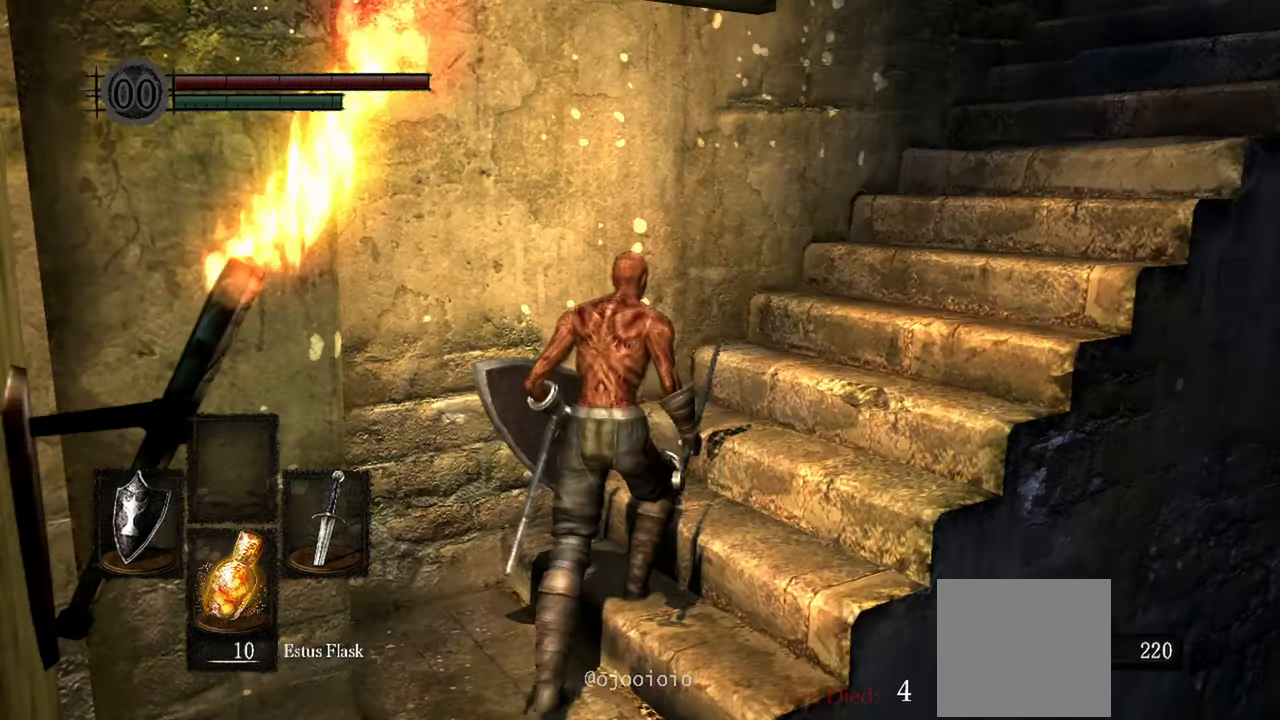
{"dt_ms": 1000, "buttons": [], "left_stick": "up", "right_stick": "down-right"}
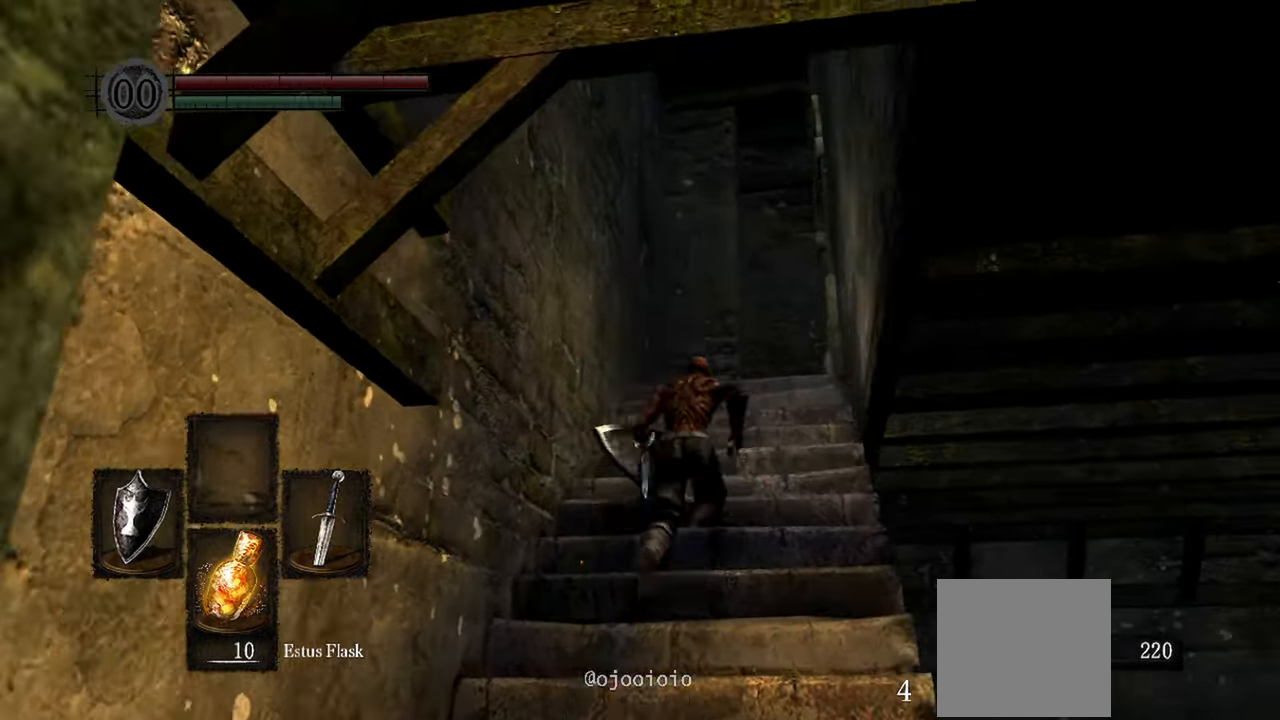
{"dt_ms": 500, "buttons": [], "left_stick": "up", "right_stick": "center", "events": [[467, "right_stick", "center"]]}
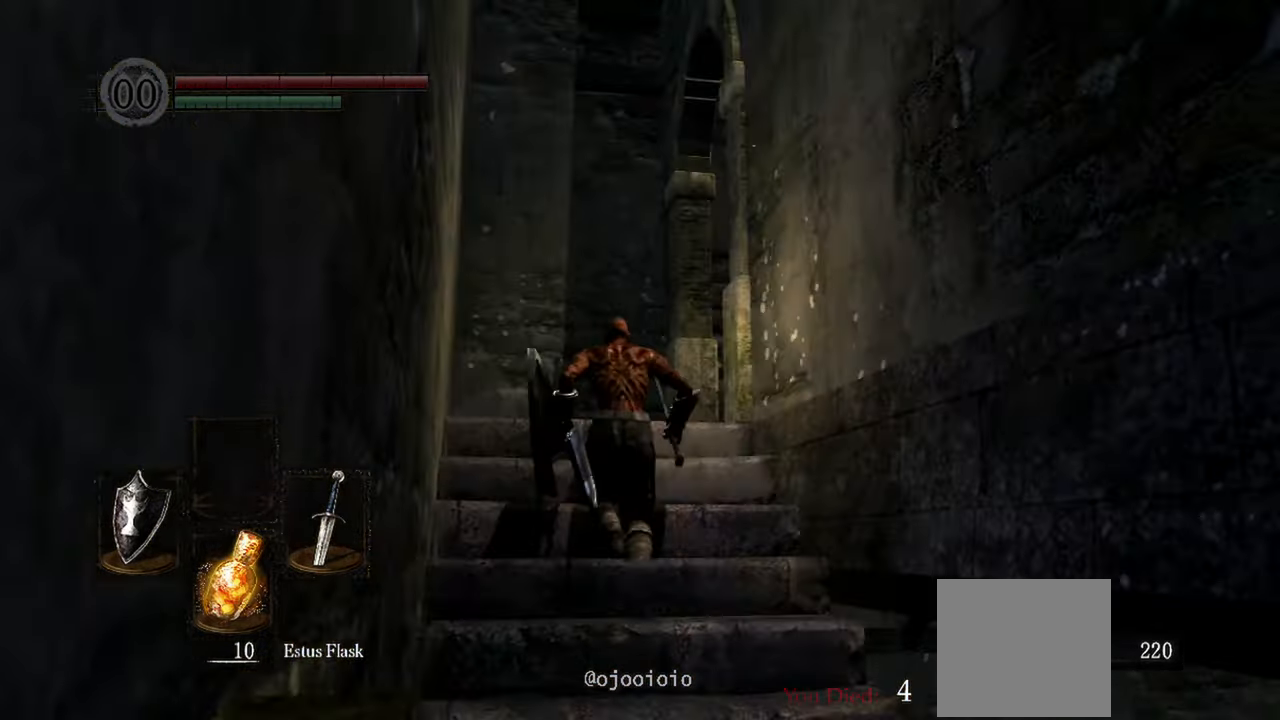
{"dt_ms": 500, "buttons": [], "left_stick": "up", "right_stick": "down-right", "events": [[167, "right_stick", "down-right"]]}
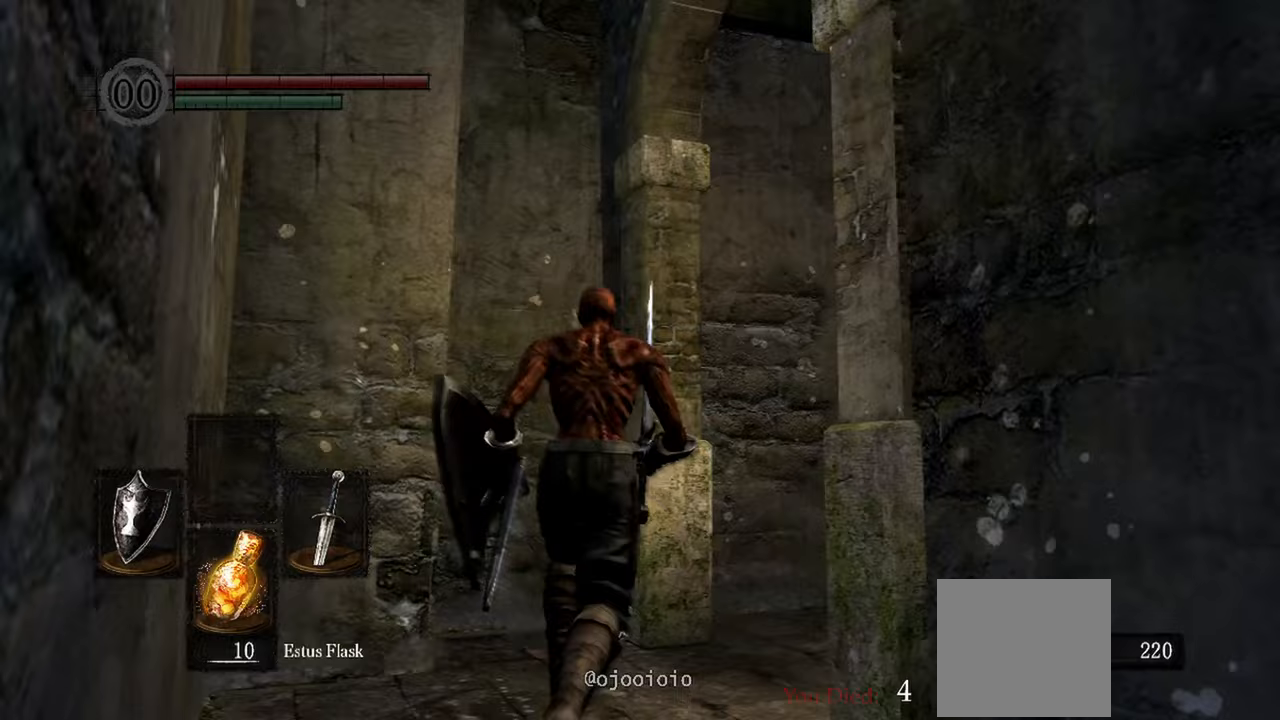
{"dt_ms": 500, "buttons": [], "left_stick": "up", "right_stick": "center", "events": [[433, "right_stick", "center"]]}
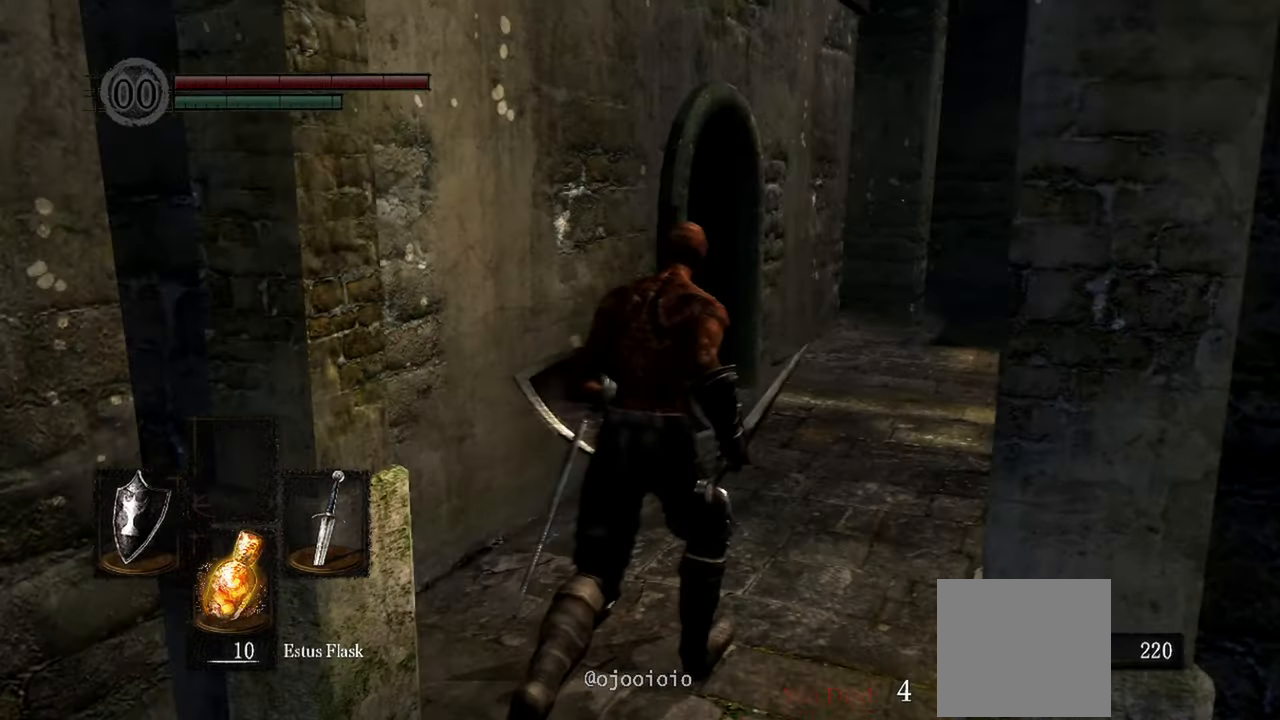
{"dt_ms": 500, "buttons": [], "left_stick": "up", "right_stick": "left", "events": [[367, "right_stick", "left"]]}
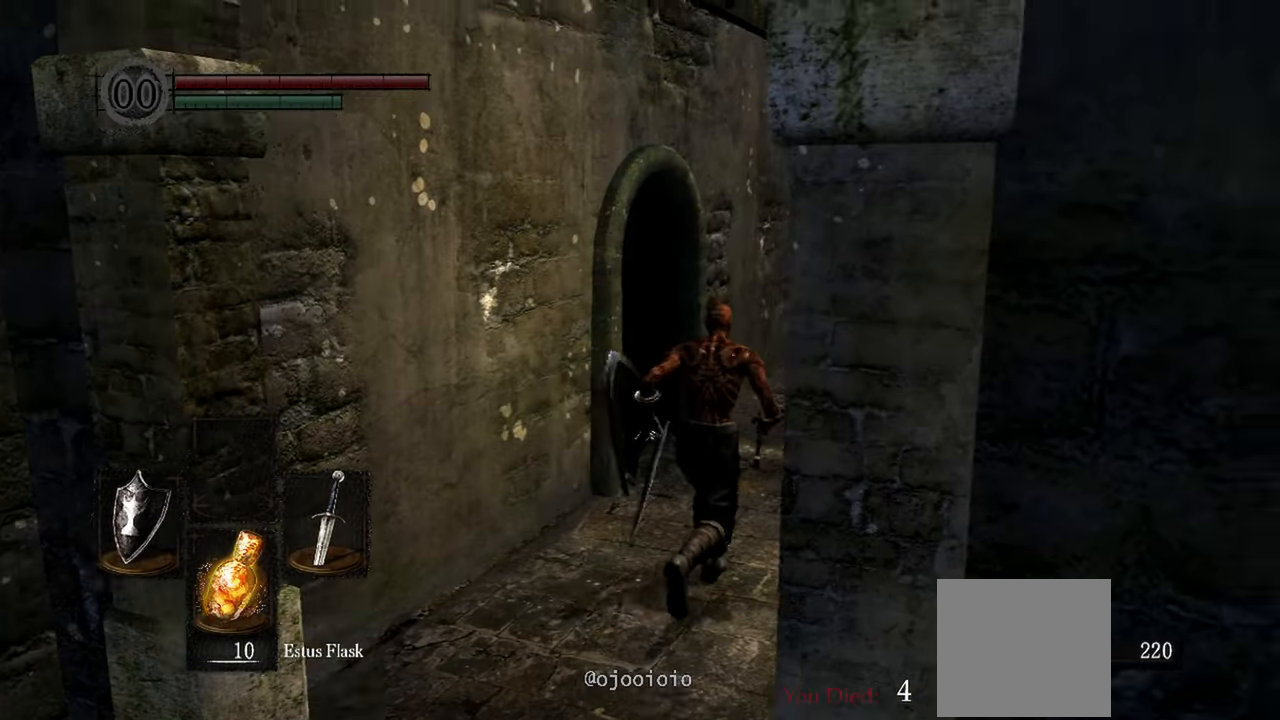
{"dt_ms": 1000, "buttons": [], "left_stick": "up", "right_stick": "left"}
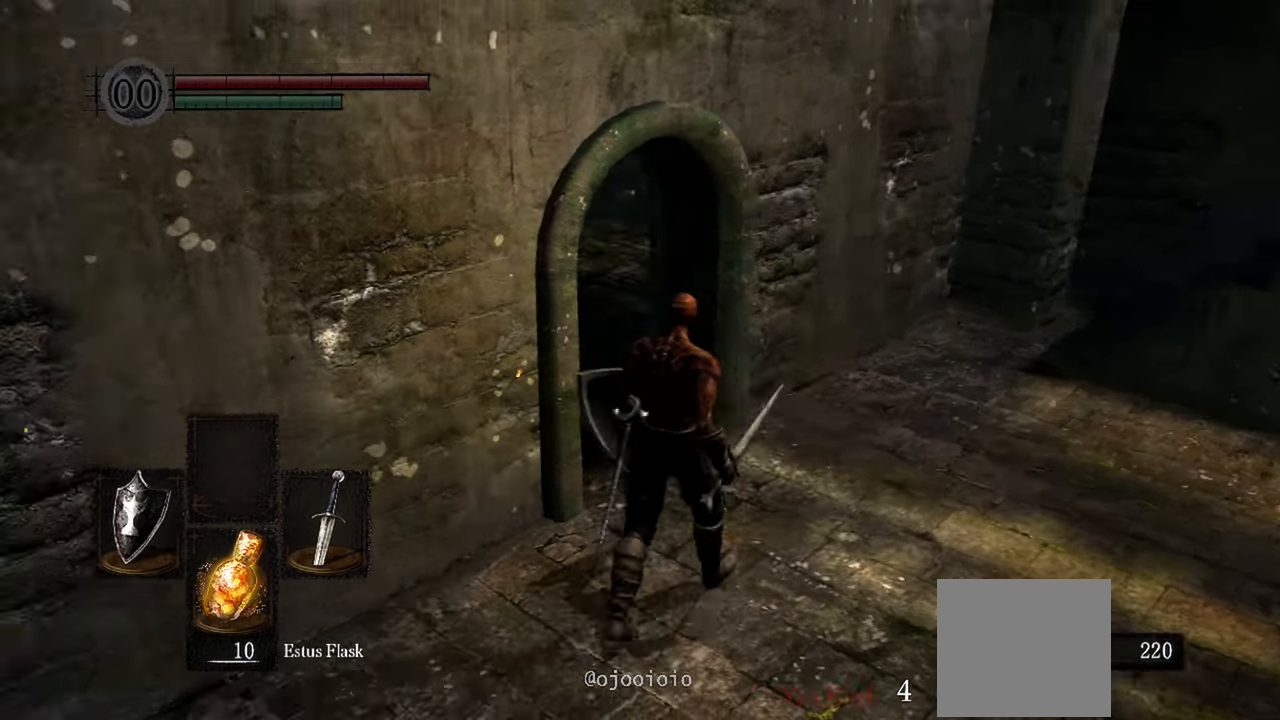
{"dt_ms": 500, "buttons": [], "left_stick": "up", "right_stick": "left"}
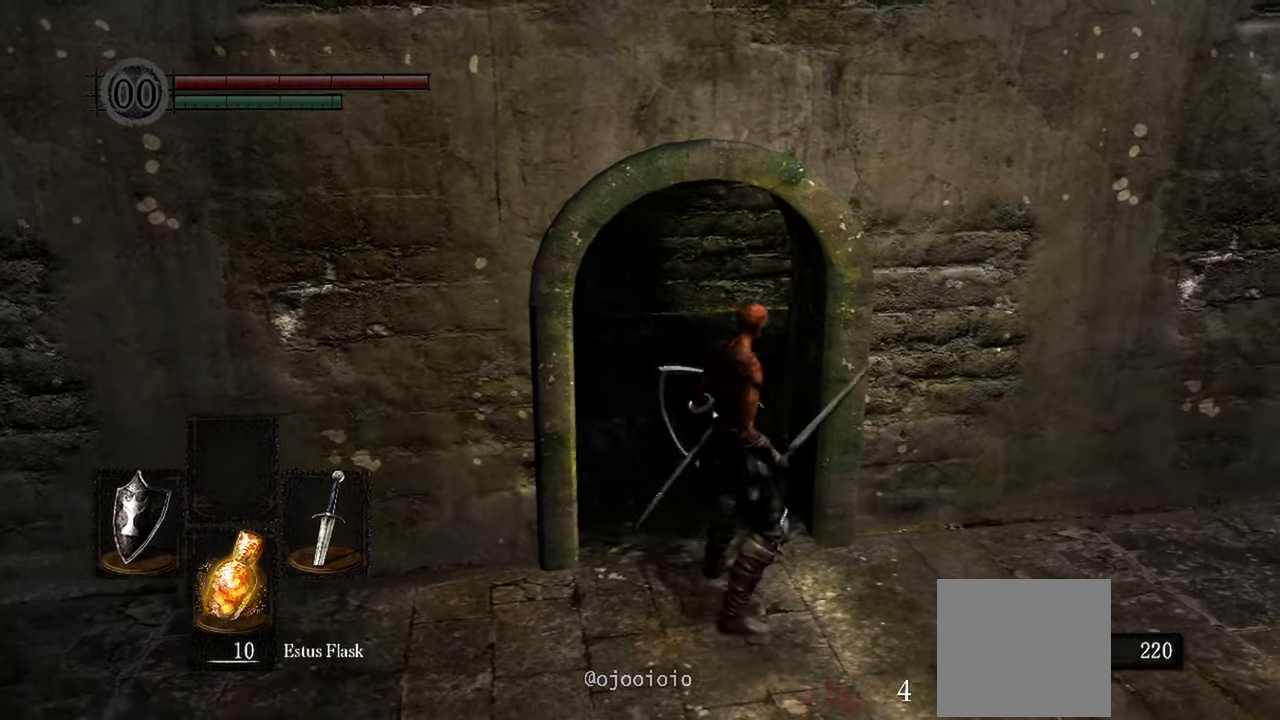
{"dt_ms": 500, "buttons": [], "left_stick": "up", "right_stick": "center", "events": [[50, "right_stick", "up"], [233, "right_stick", "center"]]}
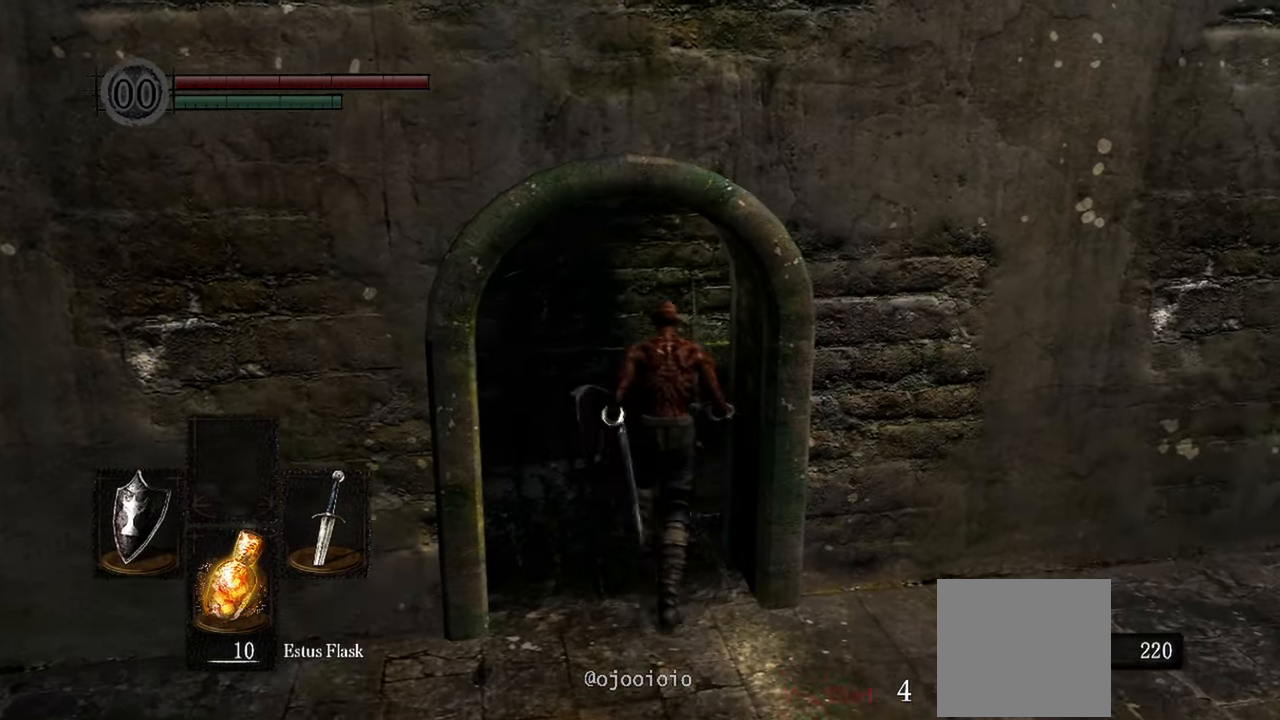
{"dt_ms": 500, "buttons": [], "left_stick": "up", "right_stick": "right", "events": [[150, "right_stick", "right"]]}
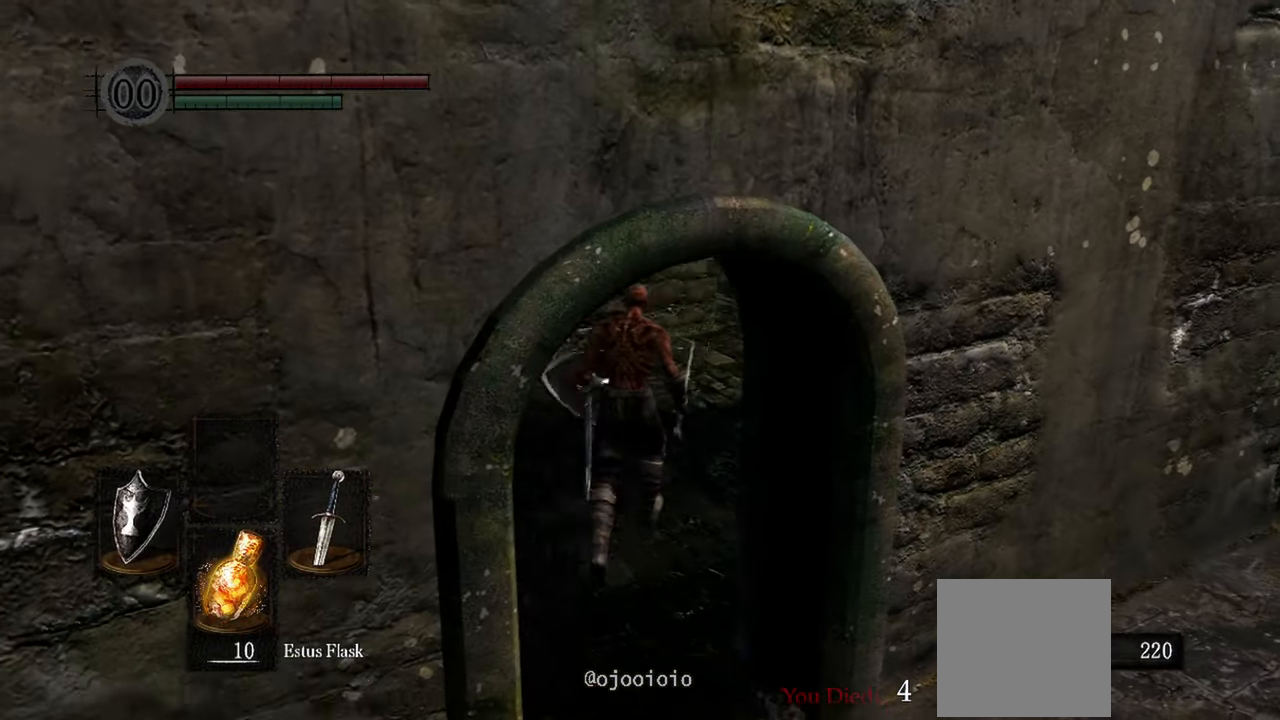
{"dt_ms": 500, "buttons": [], "left_stick": "up", "right_stick": "center", "events": [[83, "right_stick", "center"]]}
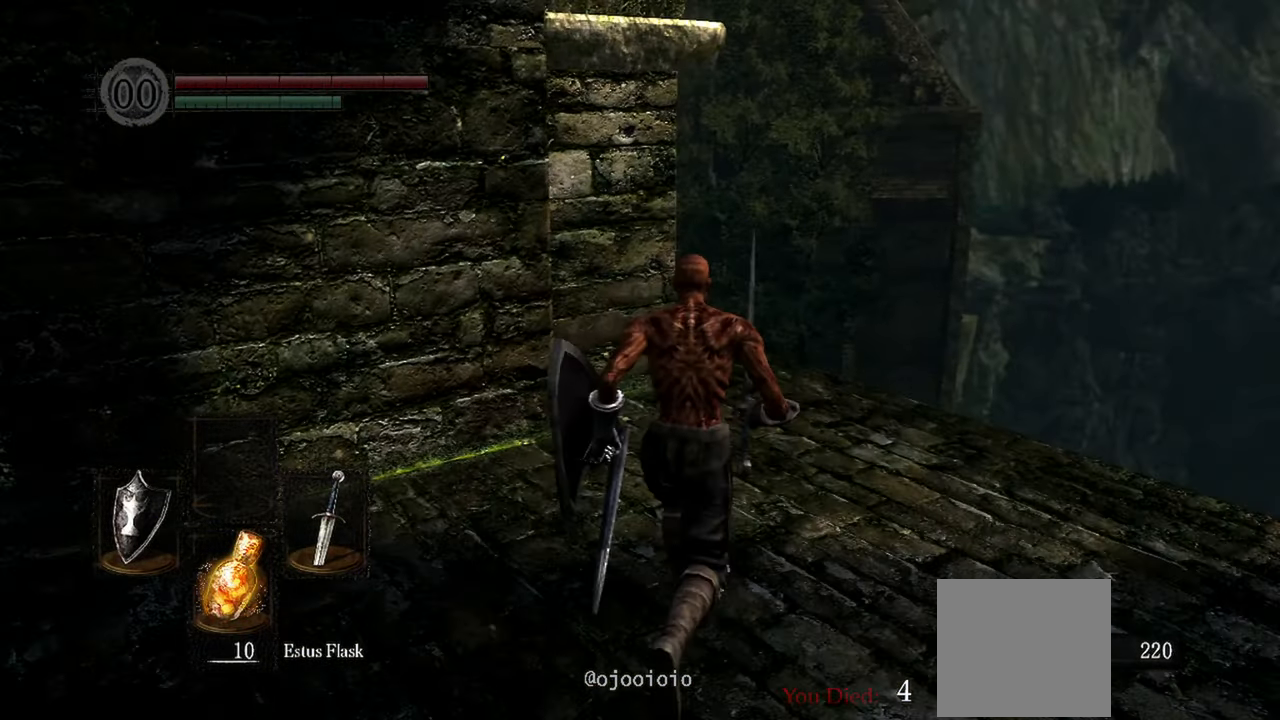
{"dt_ms": 500, "buttons": [], "left_stick": "up", "right_stick": "left", "events": [[33, "right_stick", "left"]]}
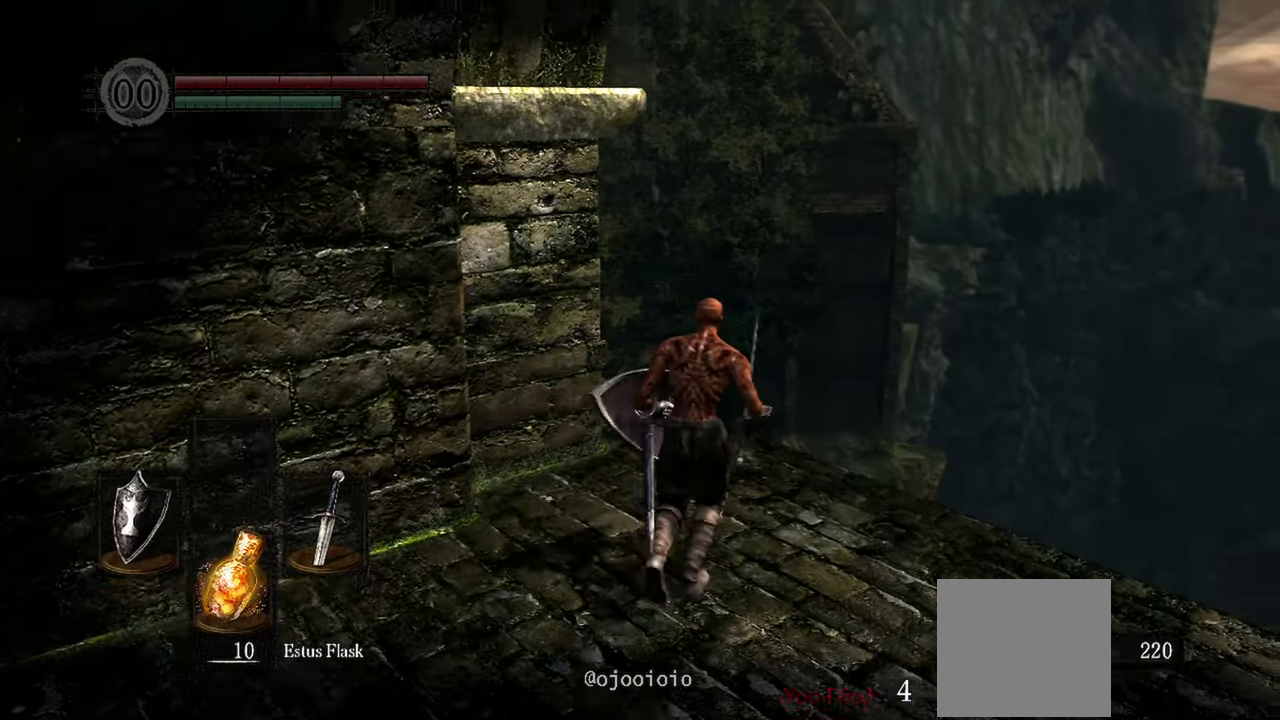
{"dt_ms": 500, "buttons": [], "left_stick": "up", "right_stick": "left"}
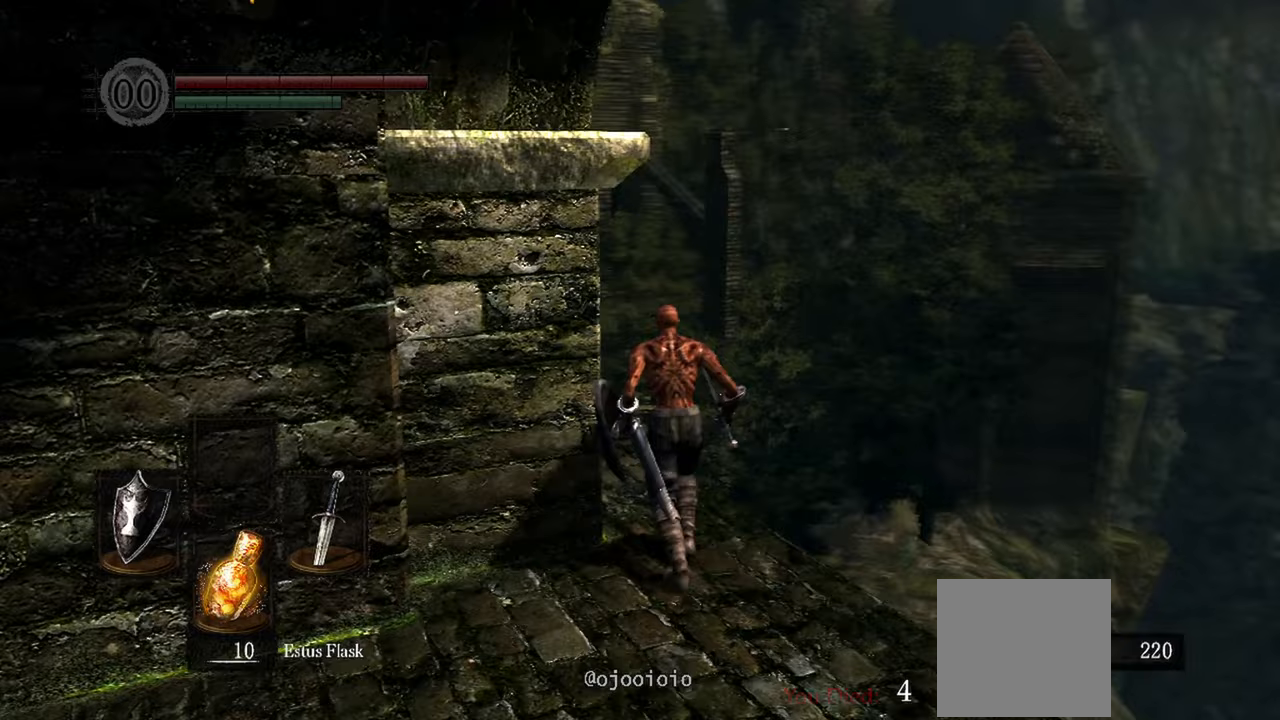
{"dt_ms": 500, "buttons": [], "left_stick": "up", "right_stick": "center"}
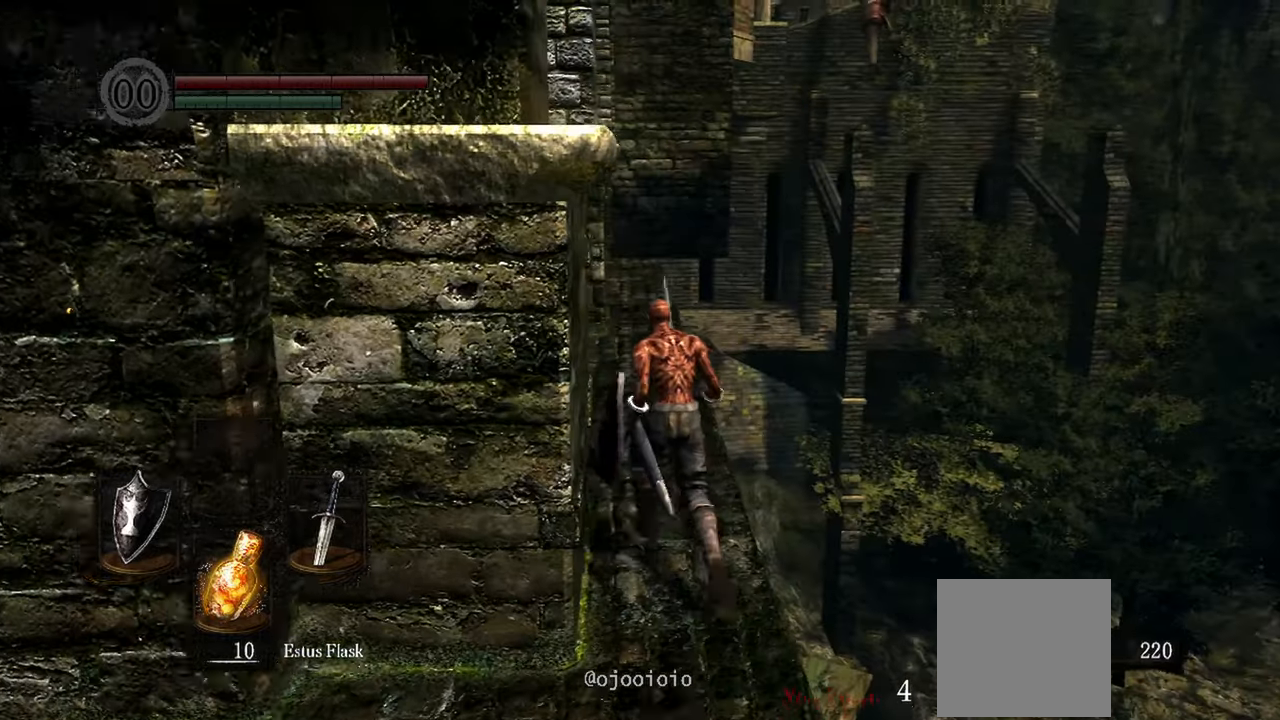
{"dt_ms": 500, "buttons": [], "left_stick": "up", "right_stick": "center", "events": []}
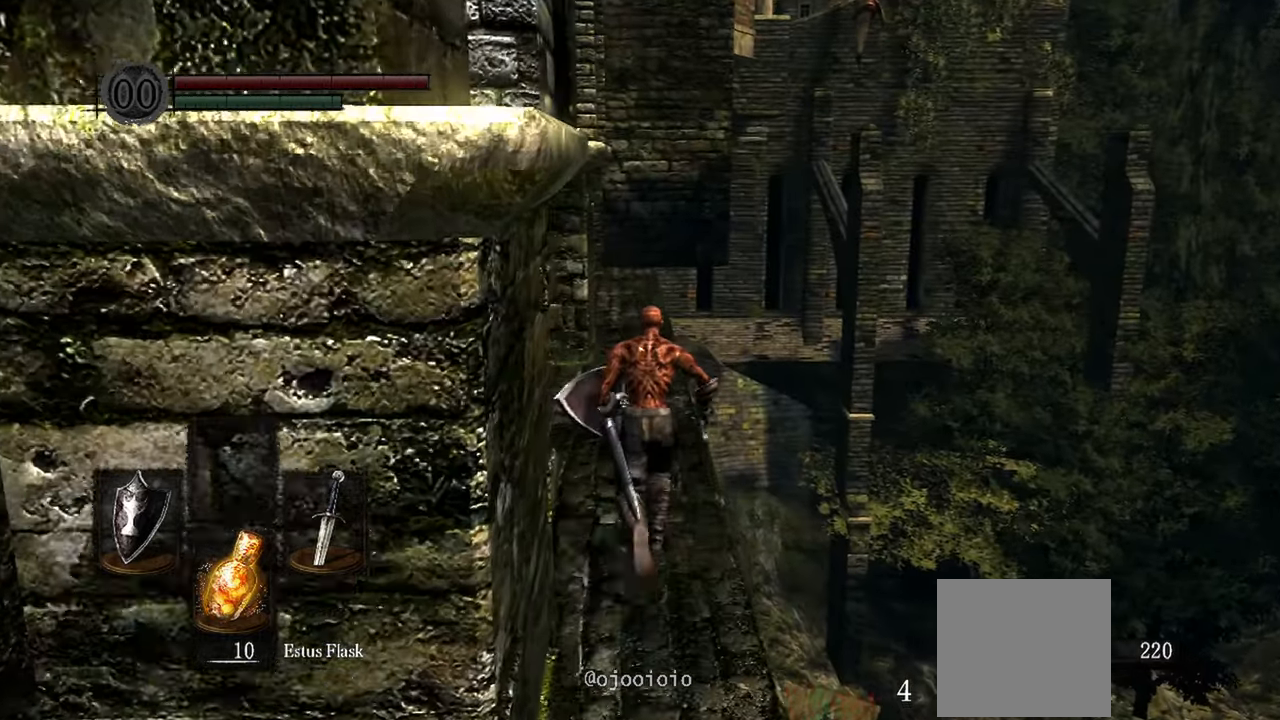
{"dt_ms": 500, "buttons": [], "left_stick": "up", "right_stick": "center", "events": [[217, "right_stick", "down-left"], [383, "right_stick", "center"]]}
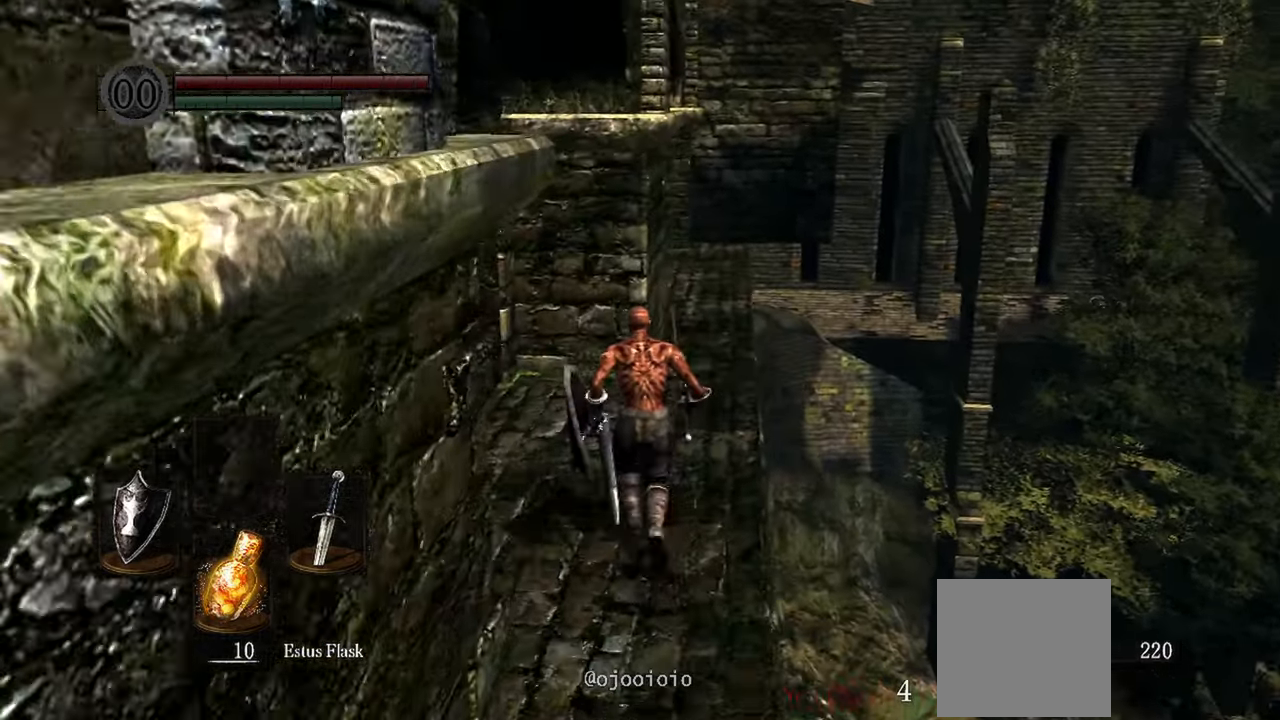
{"dt_ms": 500, "buttons": [], "left_stick": "up", "right_stick": "center", "events": []}
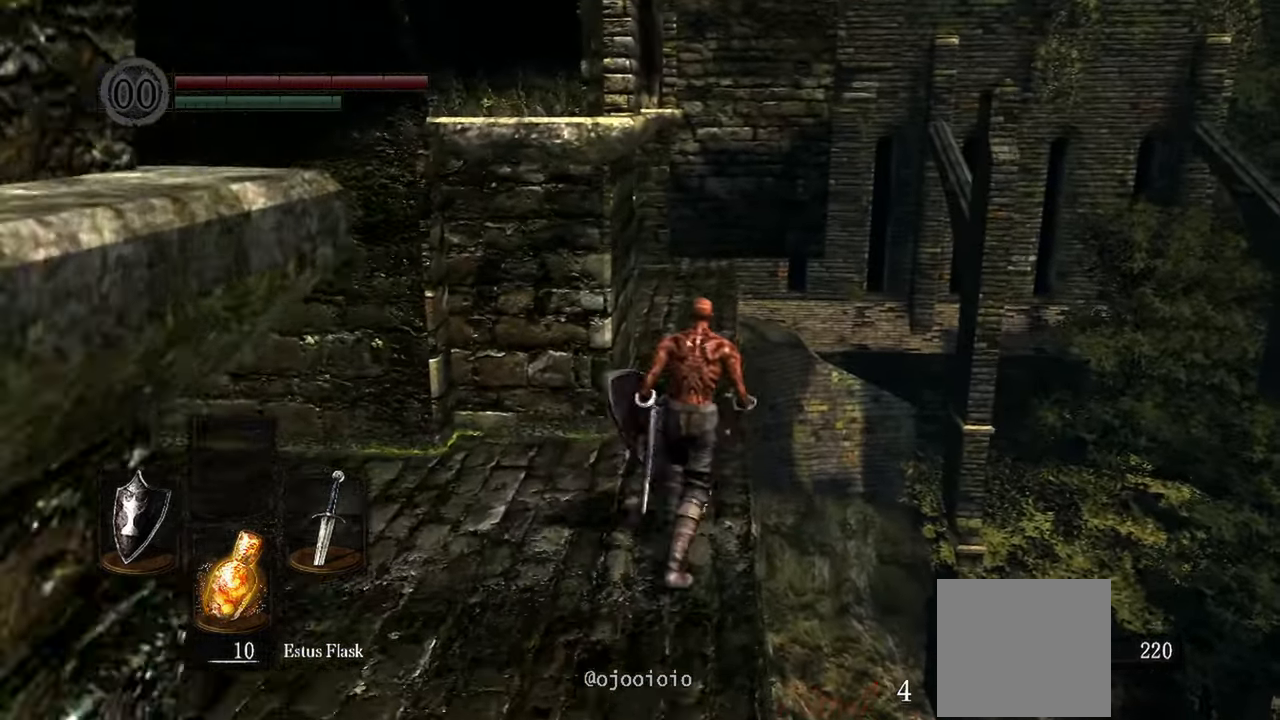
{"dt_ms": 500, "buttons": [], "left_stick": "up", "right_stick": "center", "events": []}
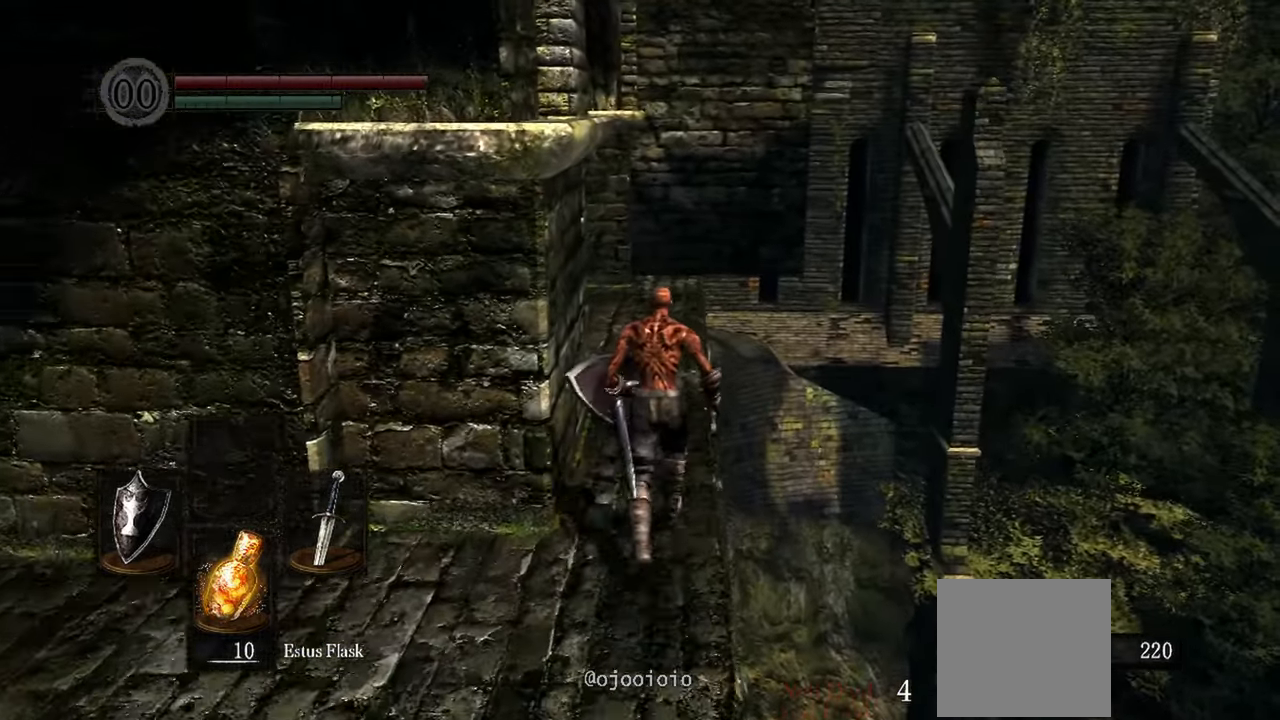
{"dt_ms": 500, "buttons": [], "left_stick": "up", "right_stick": "down-left"}